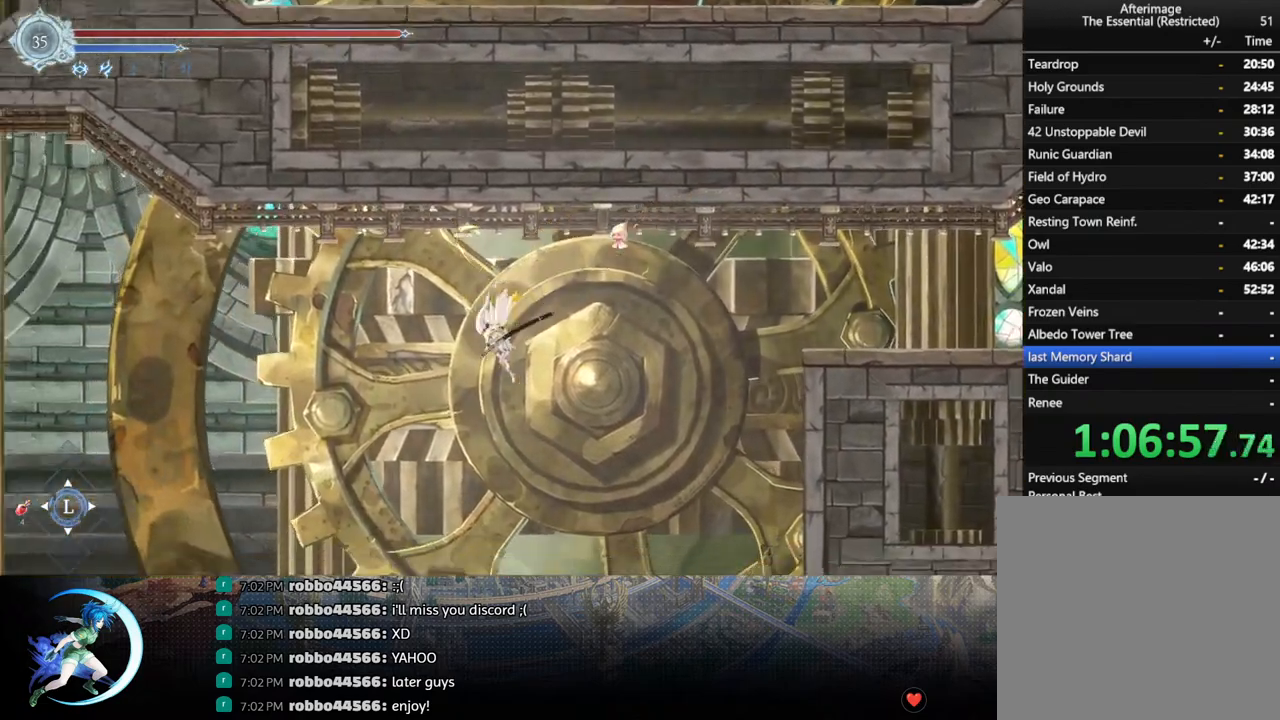
Gameplay with a controller (PlayStation layout); each line is a JSON object with the inputs held at the frame after it. "events" lists button and stick changes between this image and that frame as [ms after this image, input, new state], when the widget could be followed in between.
{"buttons": ["DPAD_LEFT"], "left_stick": "center", "right_stick": "center", "events": [[17, "CROSS", "down"], [250, "CROSS", "up"], [350, "SQUARE", "down"], [450, "SQUARE", "up"]]}
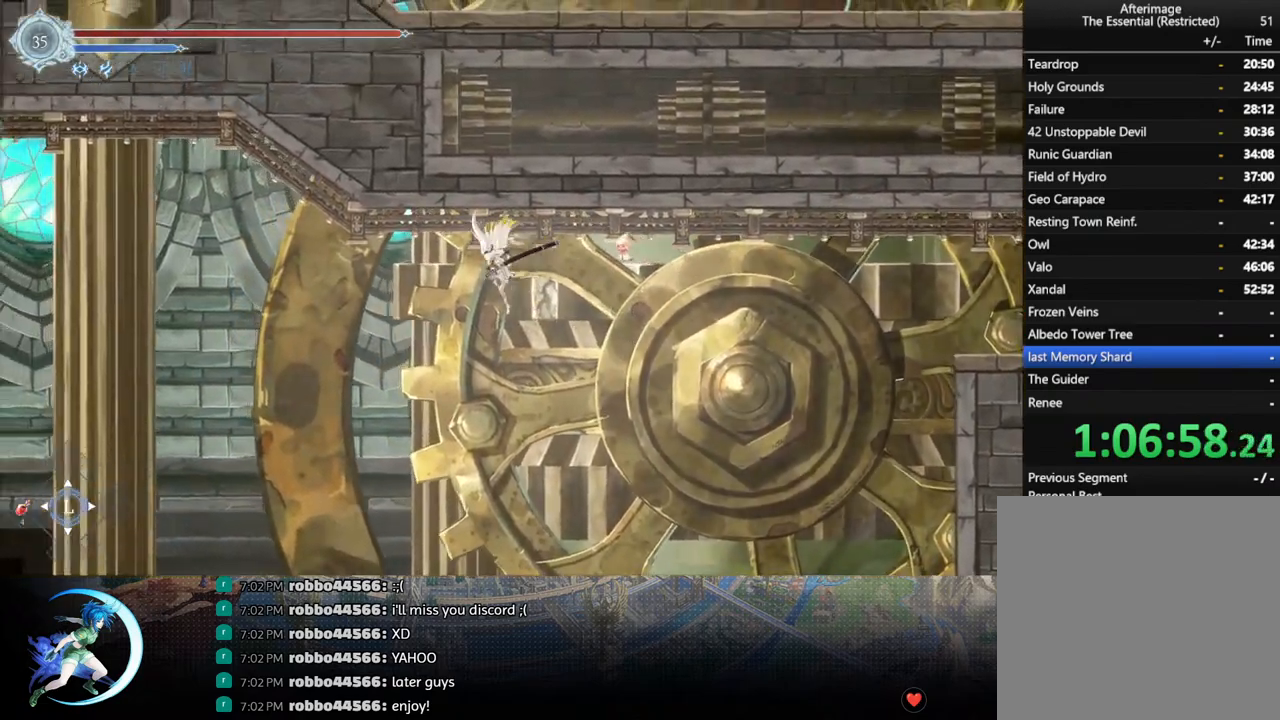
{"buttons": ["DPAD_LEFT"], "left_stick": "center", "right_stick": "center", "events": [[83, "right_stick", "down"], [500, "right_stick", "center"]]}
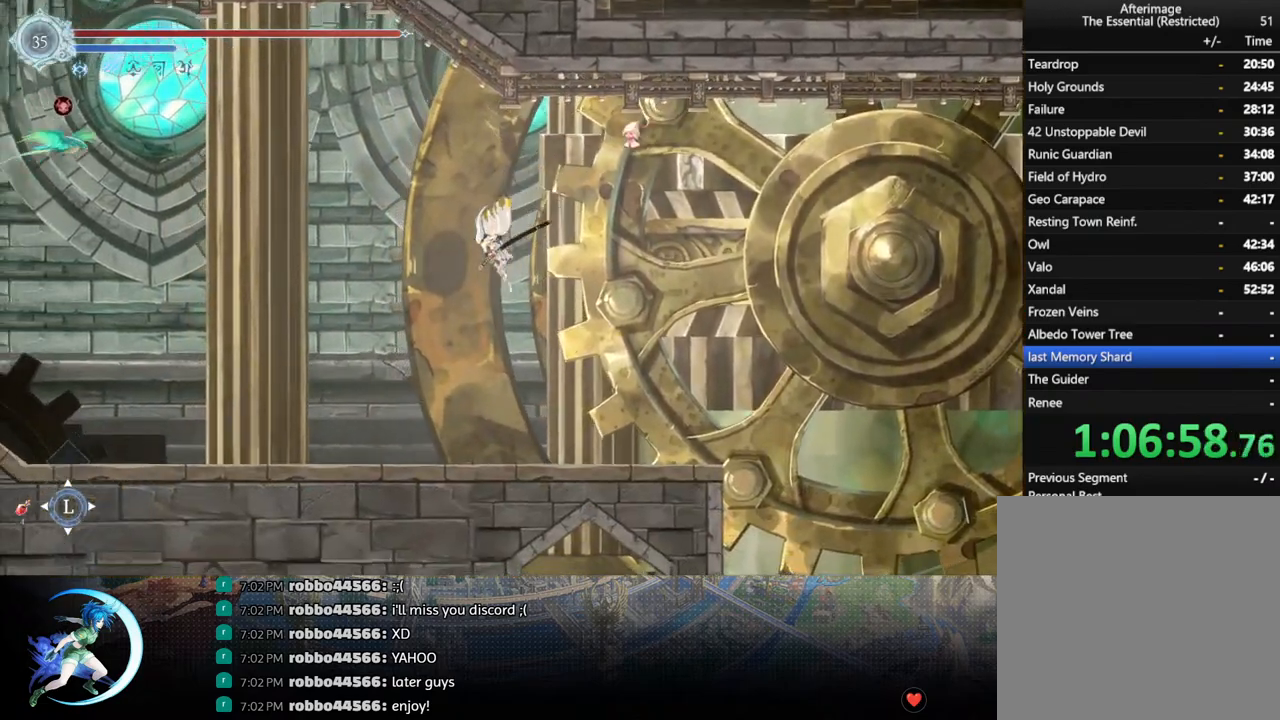
{"buttons": ["DPAD_DOWN"], "left_stick": "center", "right_stick": "center", "events": [[167, "R1", "down"], [283, "R1", "up"], [433, "DPAD_DOWN", "down"], [467, "DPAD_LEFT", "up"]]}
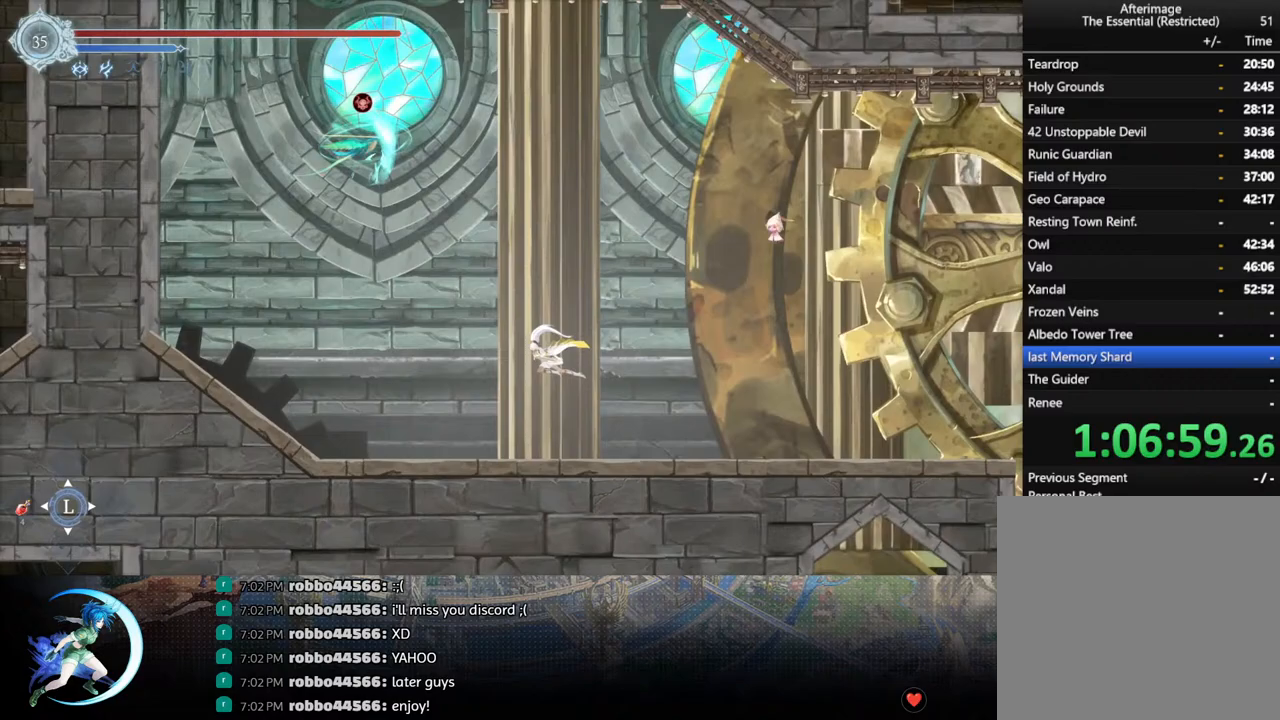
{"buttons": ["DPAD_RIGHT"], "left_stick": "center", "right_stick": "center", "events": [[50, "DPAD_RIGHT", "down"], [67, "DPAD_DOWN", "up"]]}
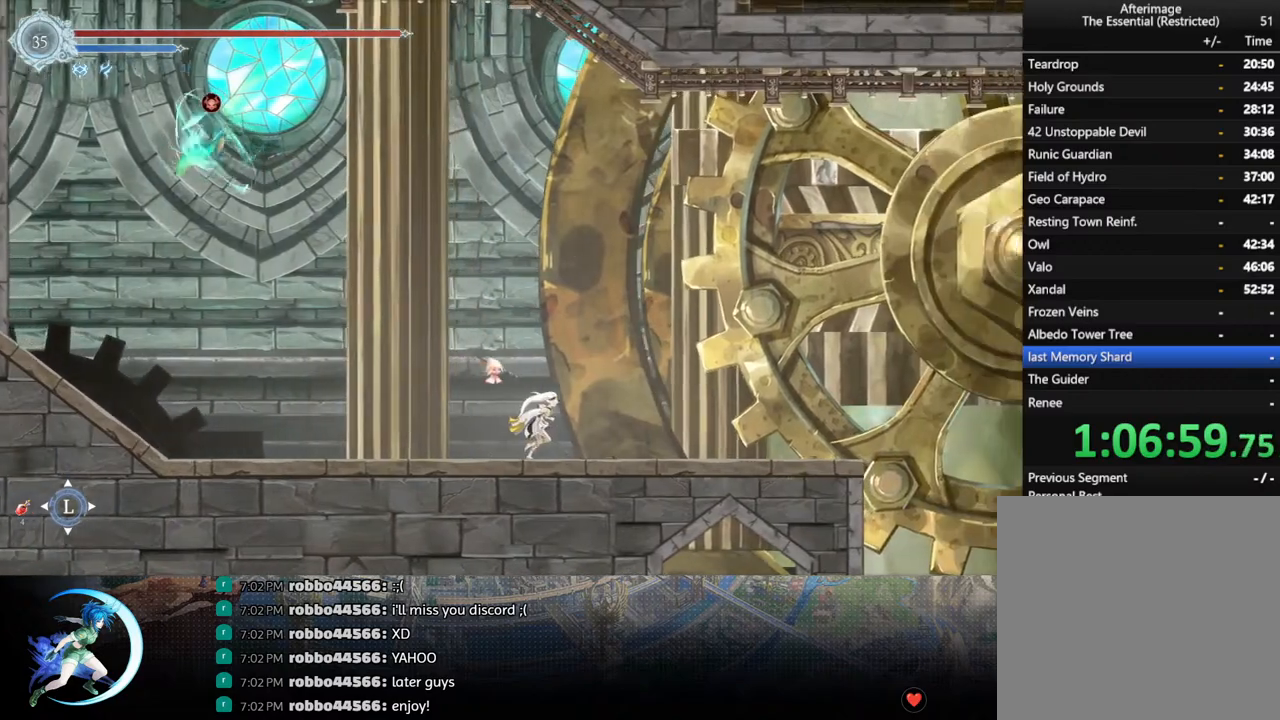
{"buttons": ["DPAD_LEFT"], "left_stick": "center", "right_stick": "center", "events": [[400, "DPAD_RIGHT", "up"], [500, "DPAD_LEFT", "down"]]}
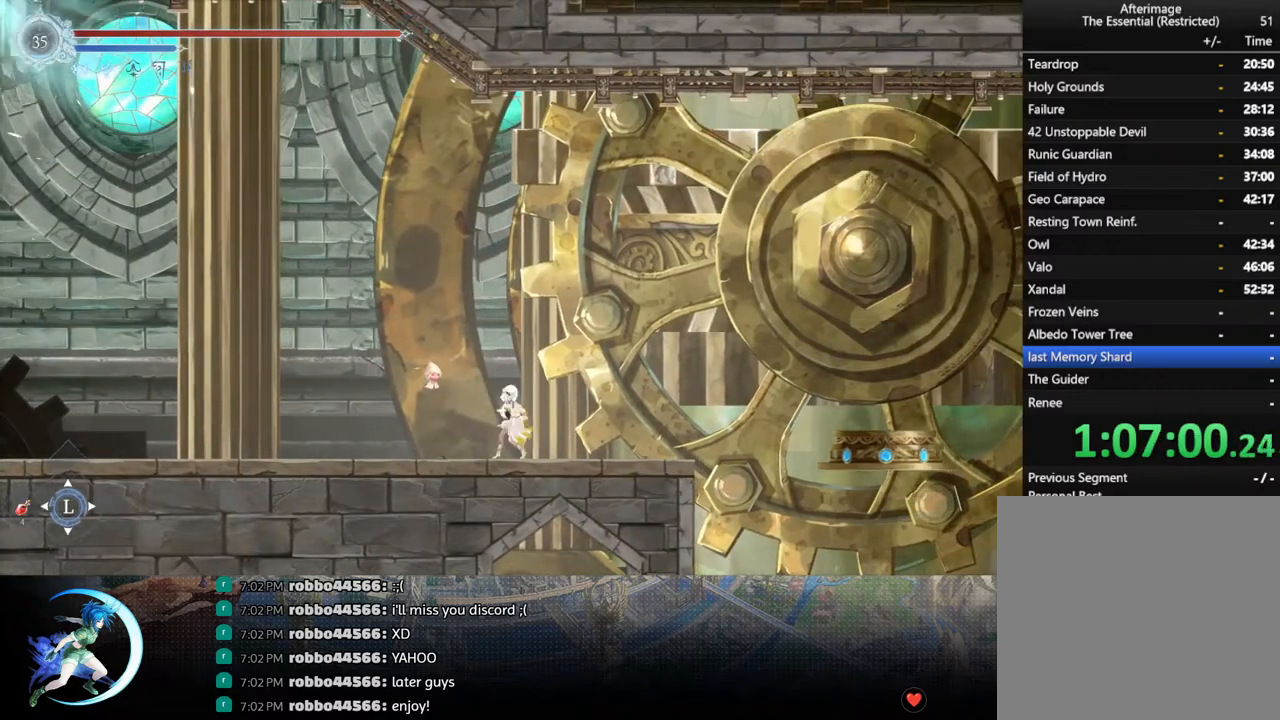
{"buttons": [], "left_stick": "center", "right_stick": "center", "events": [[83, "DPAD_LEFT", "up"]]}
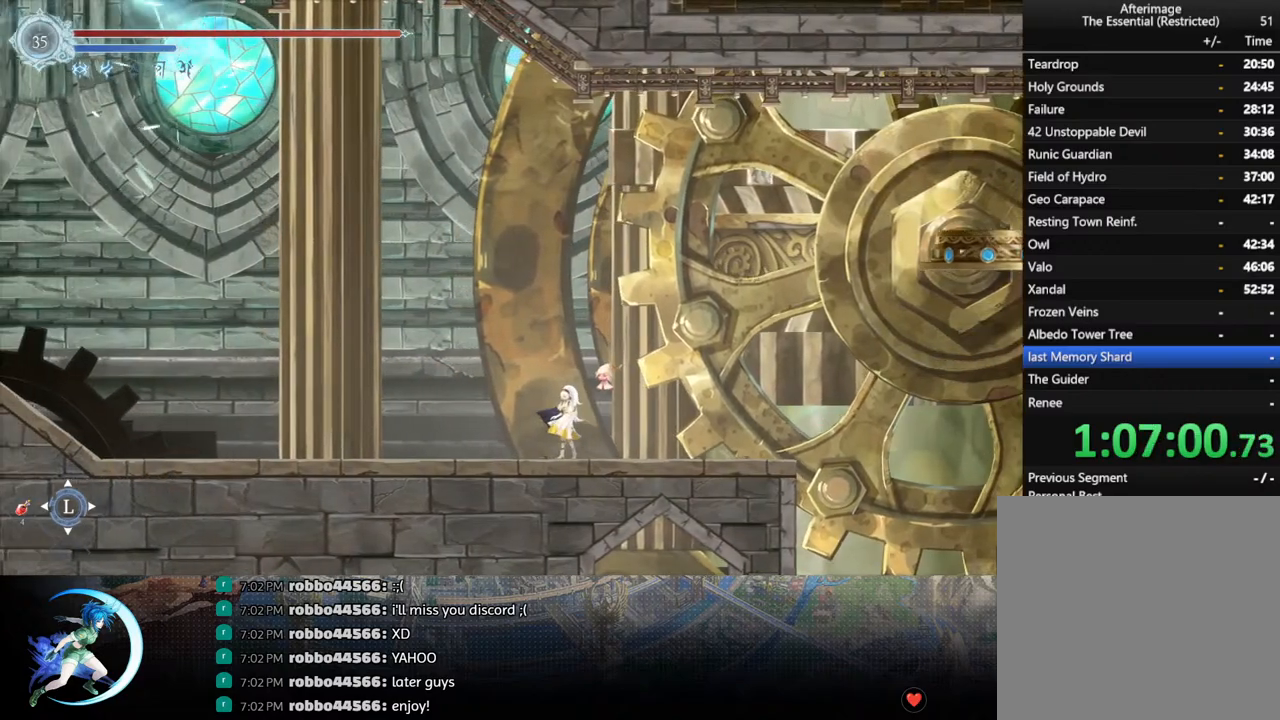
{"buttons": [], "left_stick": "center", "right_stick": "center", "events": []}
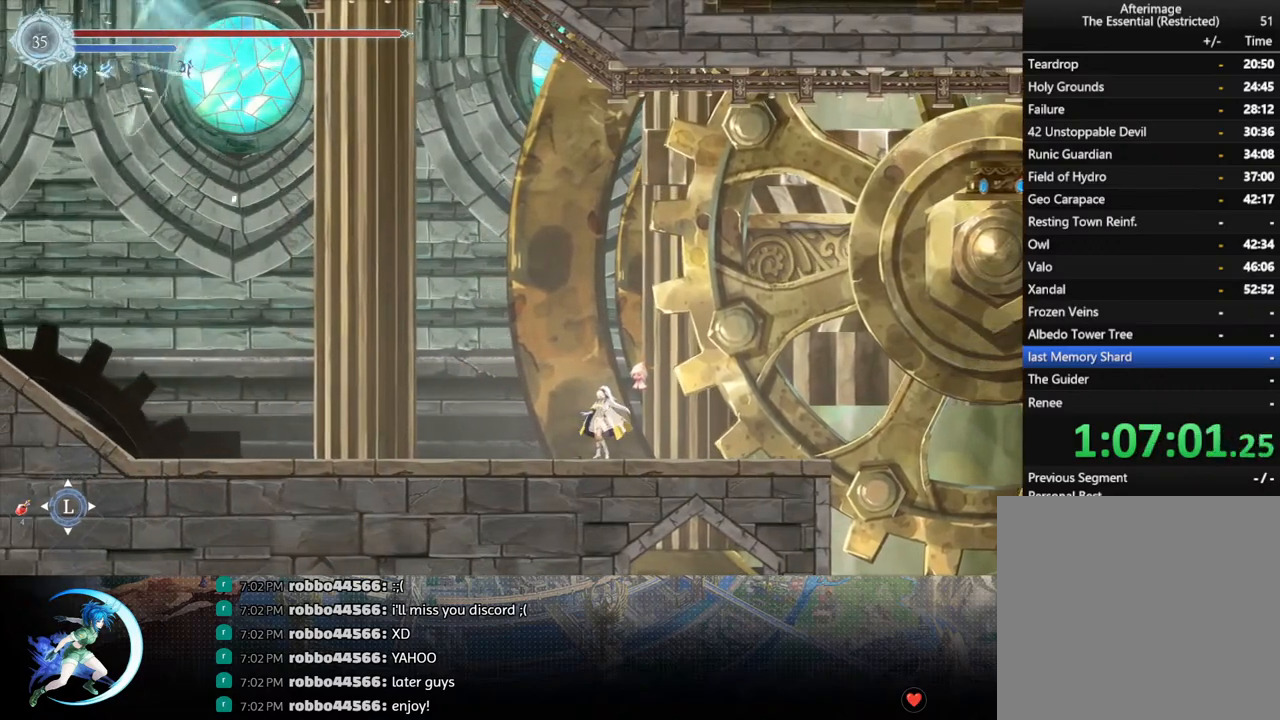
{"buttons": [], "left_stick": "center", "right_stick": "center", "events": []}
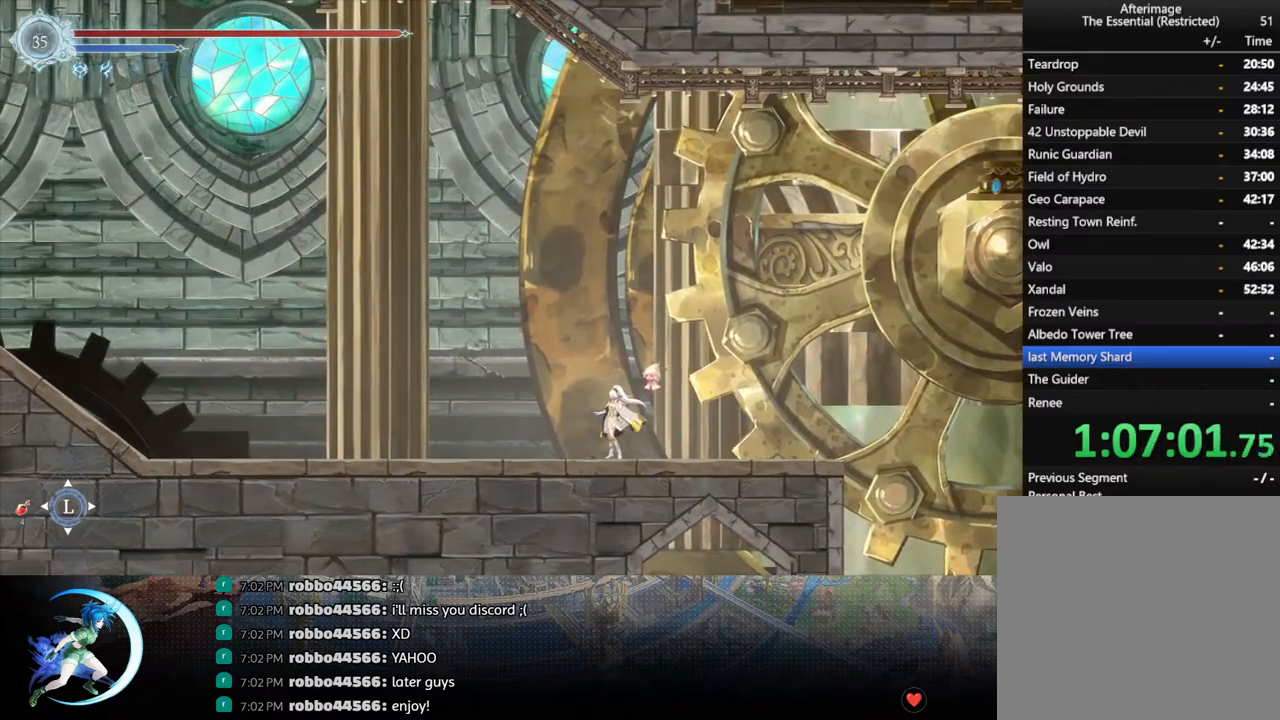
{"buttons": ["CROSS", "DPAD_UP", "DPAD_LEFT"], "left_stick": "center", "right_stick": "center", "events": [[283, "DPAD_LEFT", "down"], [417, "CROSS", "down"], [417, "DPAD_UP", "down"]]}
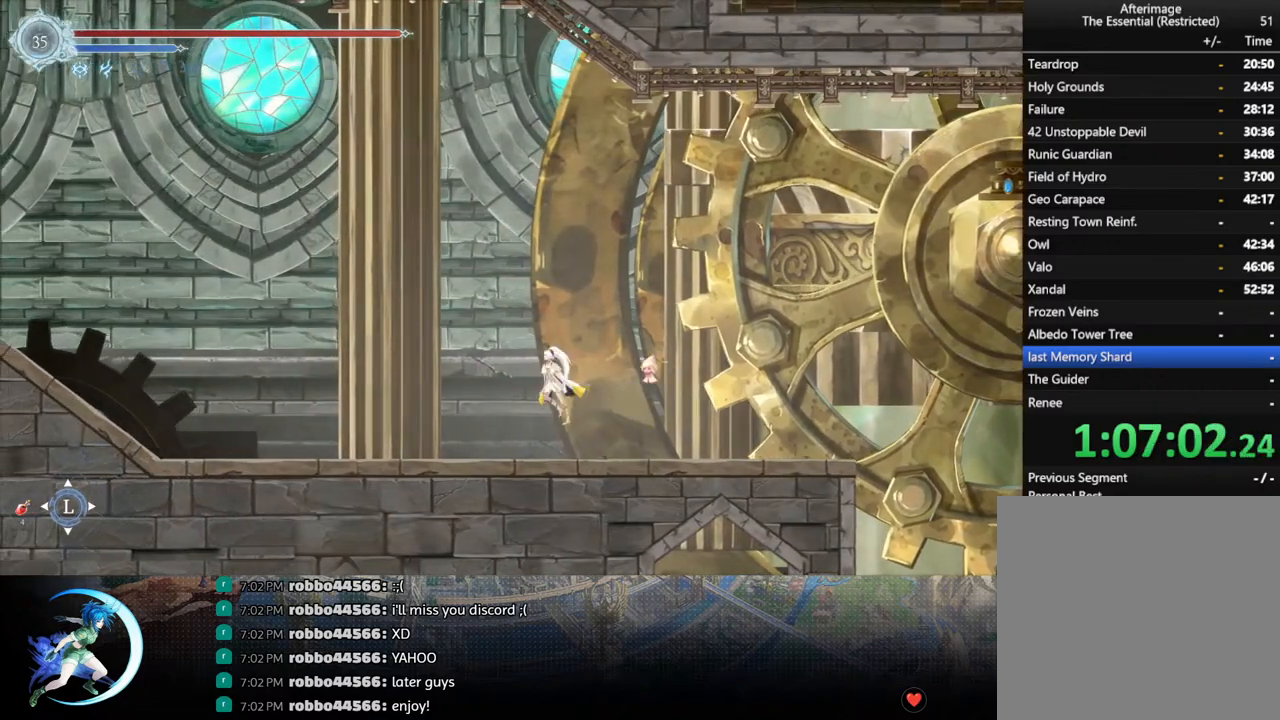
{"buttons": ["DPAD_RIGHT"], "left_stick": "center", "right_stick": "center", "events": [[133, "DPAD_LEFT", "up"], [150, "DPAD_LEFT", "down"], [183, "CROSS", "up"], [267, "DPAD_LEFT", "up"], [350, "DPAD_UP", "up"], [433, "DPAD_RIGHT", "down"]]}
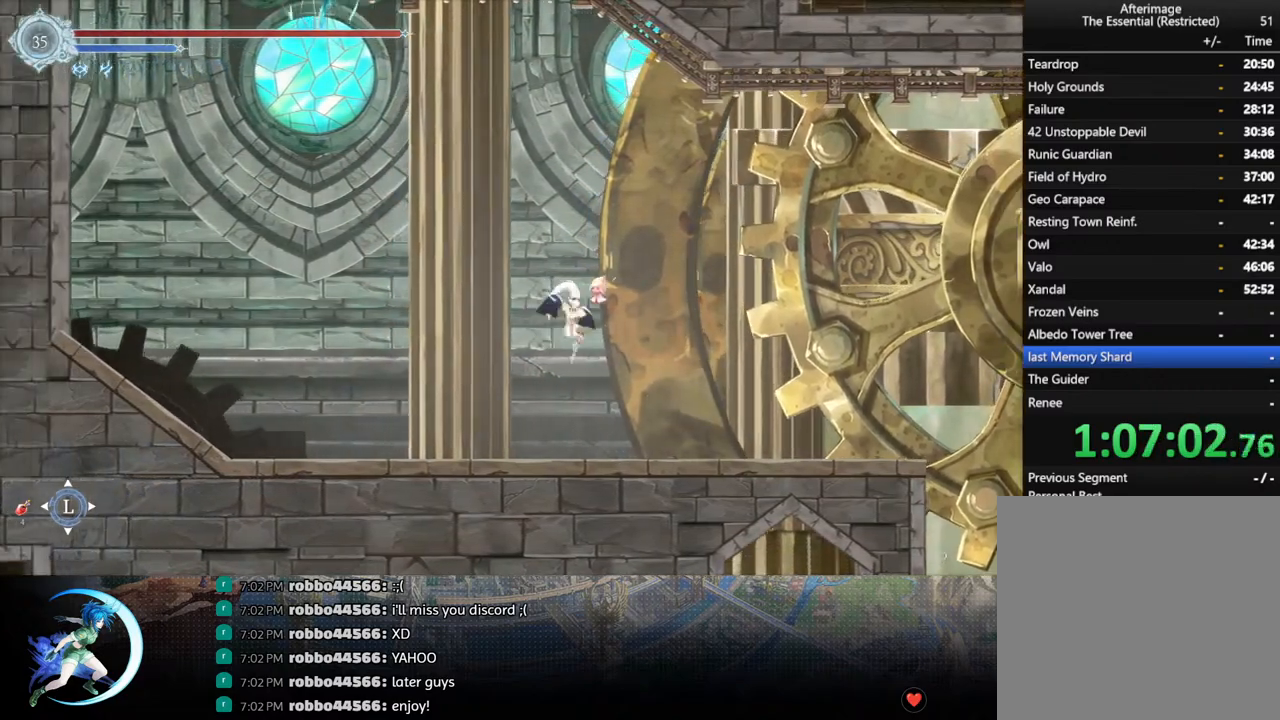
{"buttons": ["DPAD_RIGHT"], "left_stick": "center", "right_stick": "center", "events": []}
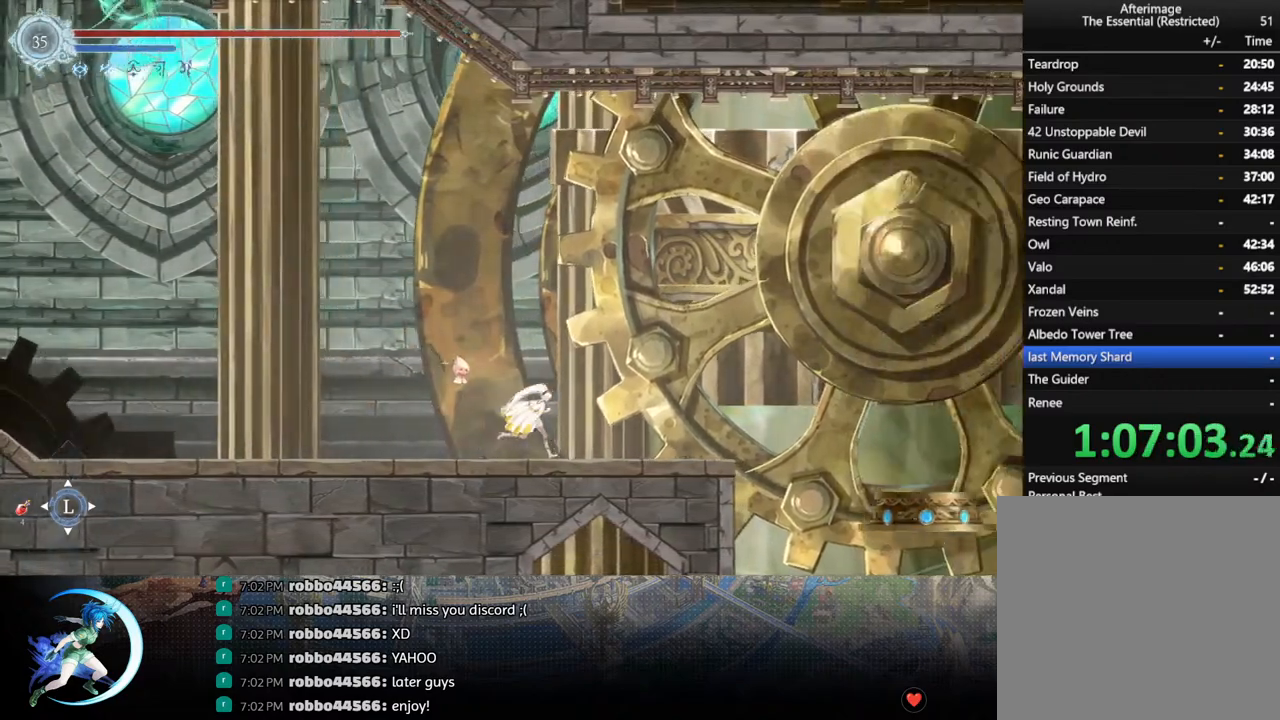
{"buttons": ["DPAD_RIGHT"], "left_stick": "center", "right_stick": "center", "events": [[167, "CROSS", "down"], [367, "CROSS", "up"]]}
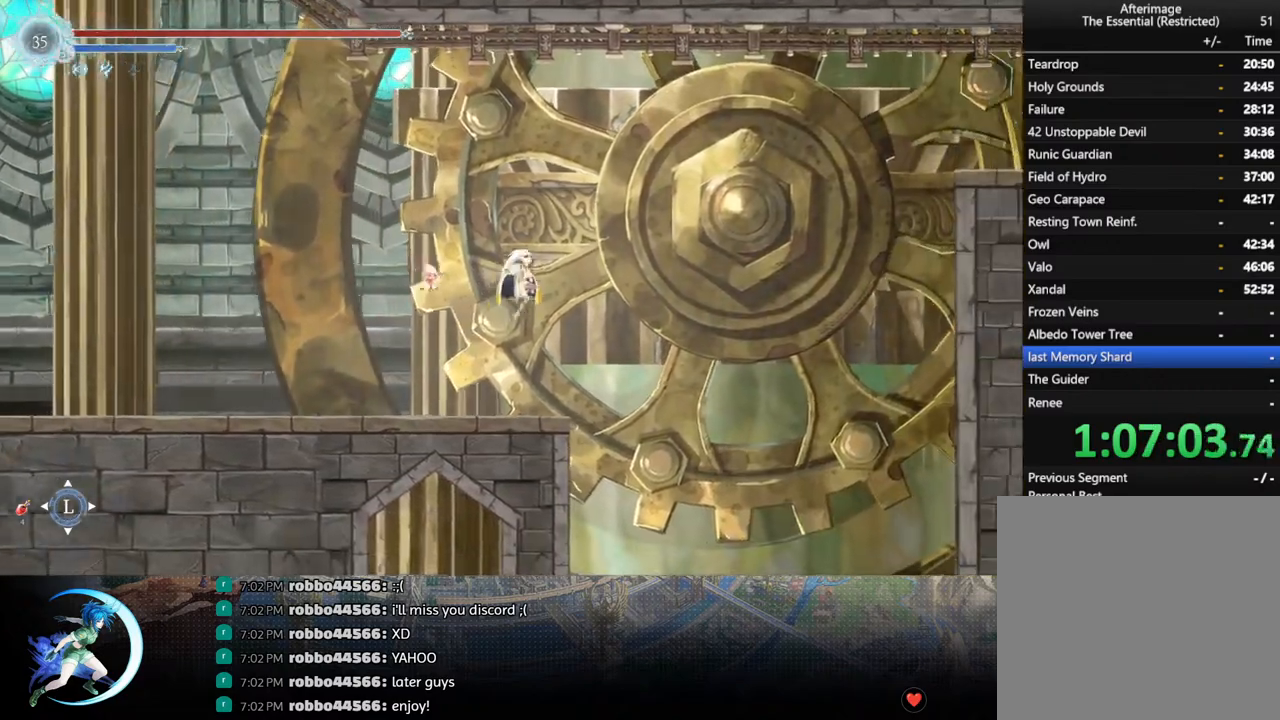
{"buttons": ["DPAD_LEFT"], "left_stick": "center", "right_stick": "center", "events": [[150, "DPAD_RIGHT", "up"], [167, "CROSS", "down"], [200, "DPAD_LEFT", "down"], [500, "CROSS", "up"]]}
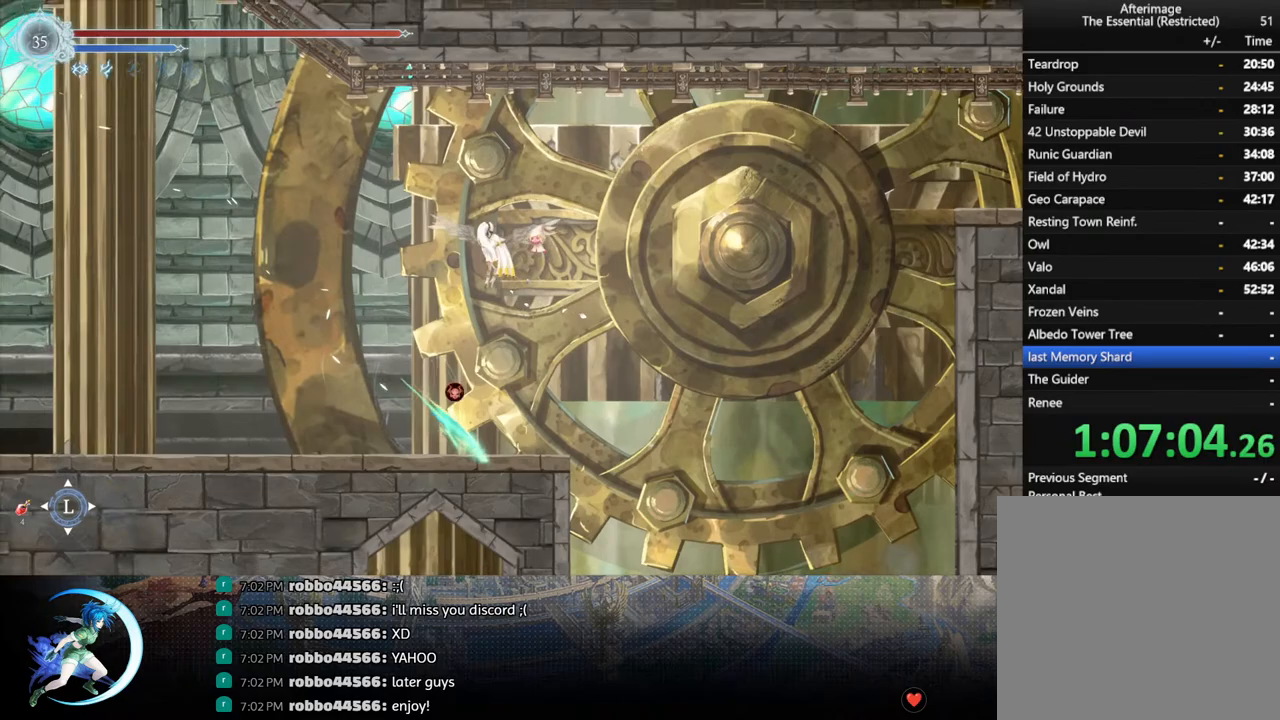
{"buttons": ["R1", "DPAD_LEFT"], "left_stick": "center", "right_stick": "center", "events": [[67, "R1", "down"], [167, "DPAD_DOWN", "down"], [200, "CROSS", "down"], [200, "R1", "up"], [233, "DPAD_LEFT", "up"], [283, "DPAD_LEFT", "down"], [333, "CROSS", "up"], [333, "DPAD_DOWN", "up"], [500, "R1", "down"]]}
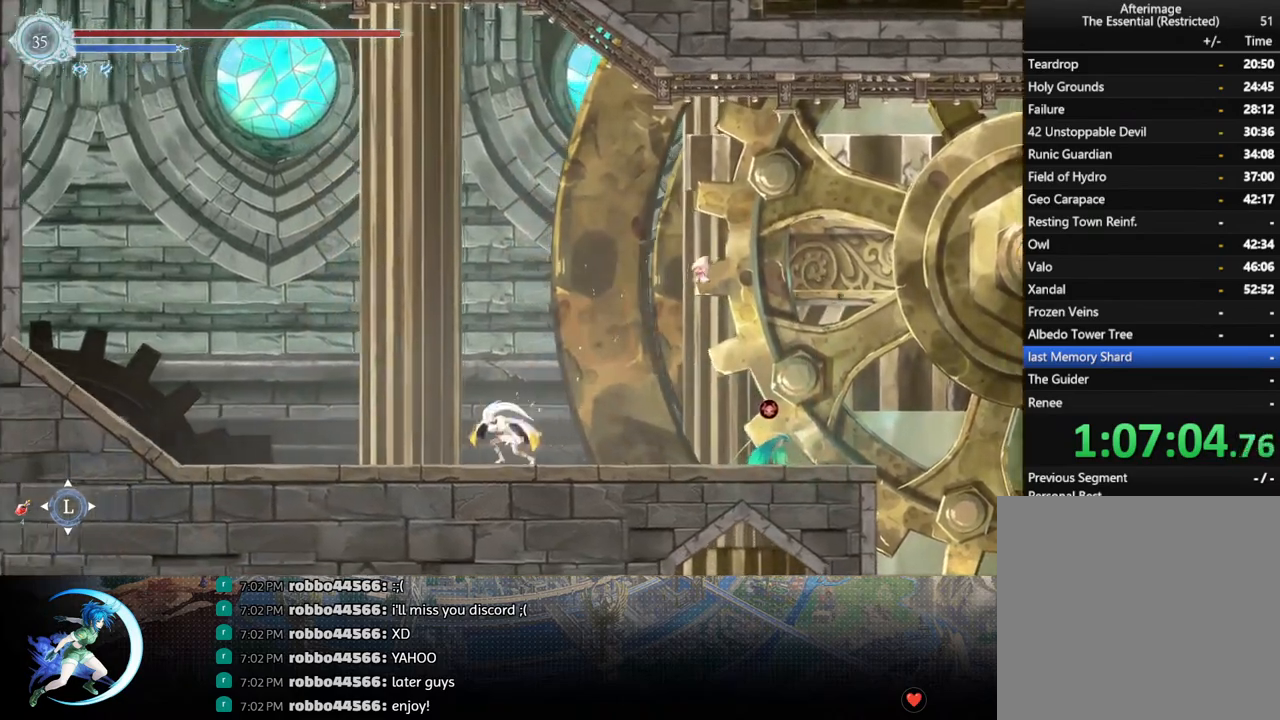
{"buttons": ["CROSS", "DPAD_LEFT"], "left_stick": "center", "right_stick": "center", "events": [[33, "DPAD_DOWN", "down"], [50, "R1", "up"], [67, "DPAD_LEFT", "up"], [117, "R1", "down"], [200, "DPAD_DOWN", "up"], [200, "R1", "up"], [250, "DPAD_LEFT", "down"], [417, "CROSS", "down"]]}
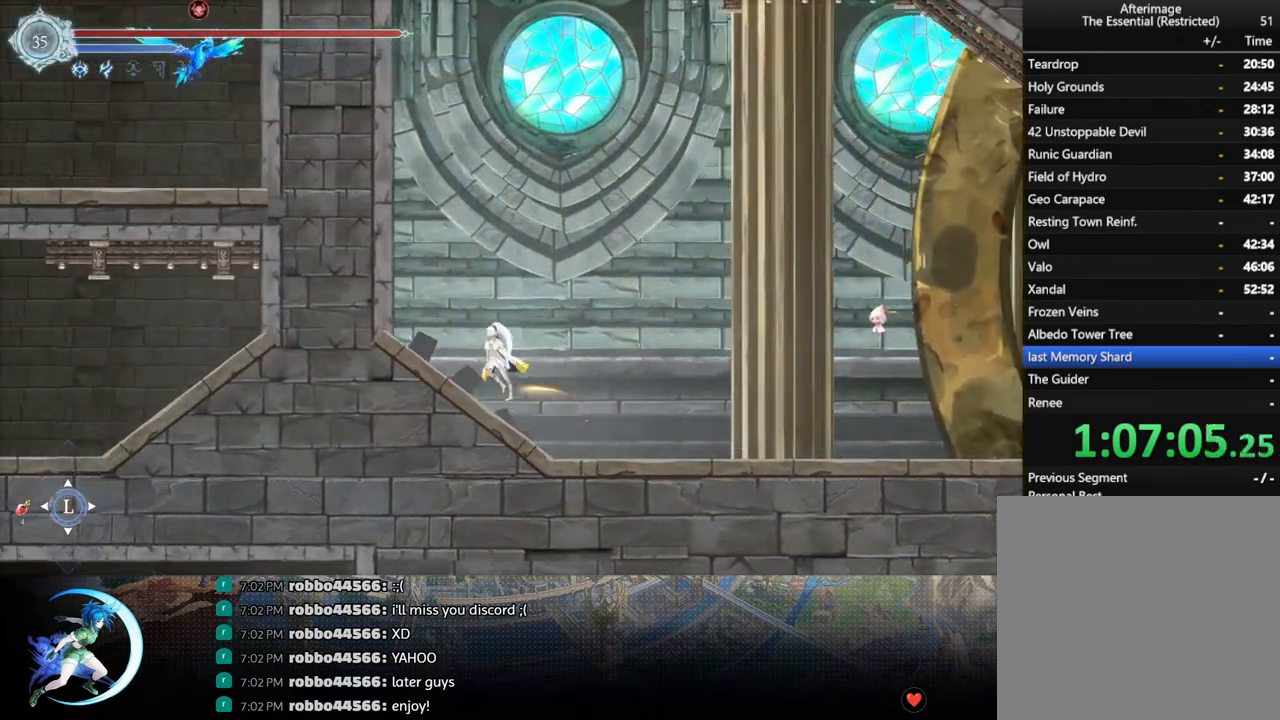
{"buttons": ["CROSS", "DPAD_LEFT"], "left_stick": "center", "right_stick": "center", "events": [[117, "CROSS", "up"], [167, "CROSS", "down"], [350, "CROSS", "up"], [417, "CROSS", "down"]]}
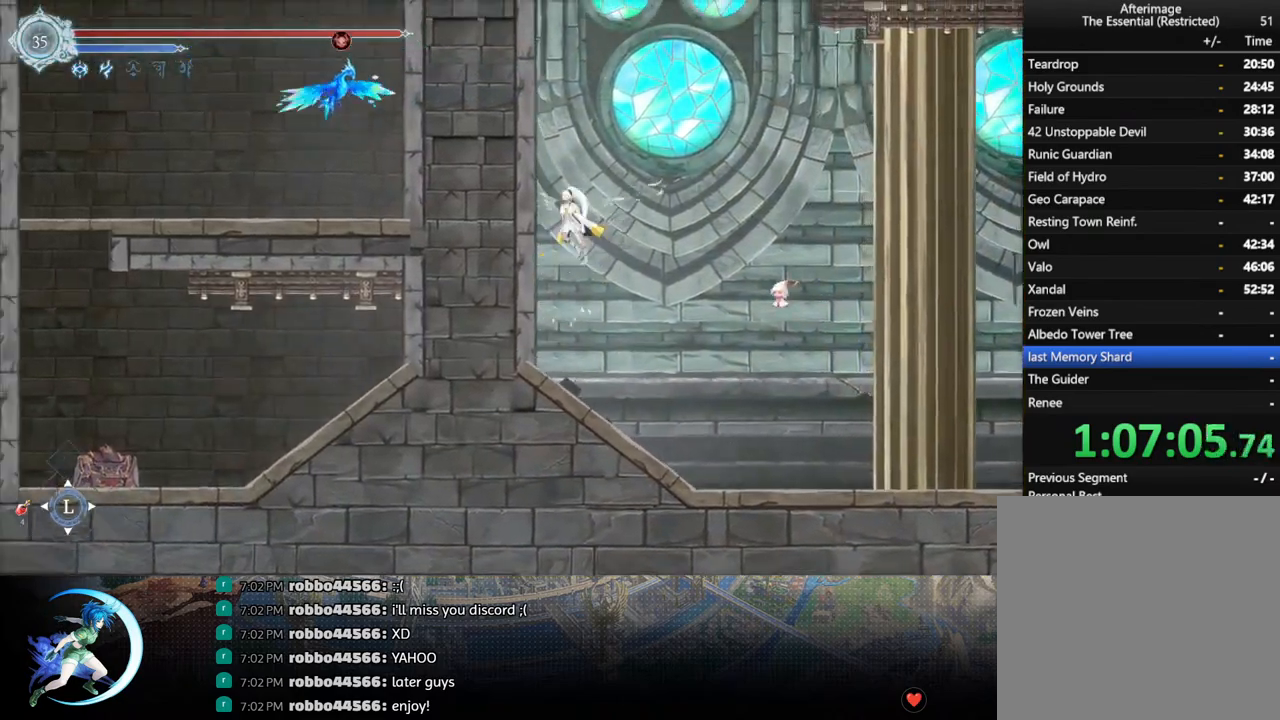
{"buttons": ["CROSS", "DPAD_LEFT"], "left_stick": "center", "right_stick": "center", "events": [[100, "CROSS", "up"], [150, "CROSS", "down"], [350, "CROSS", "up"], [400, "CROSS", "down"]]}
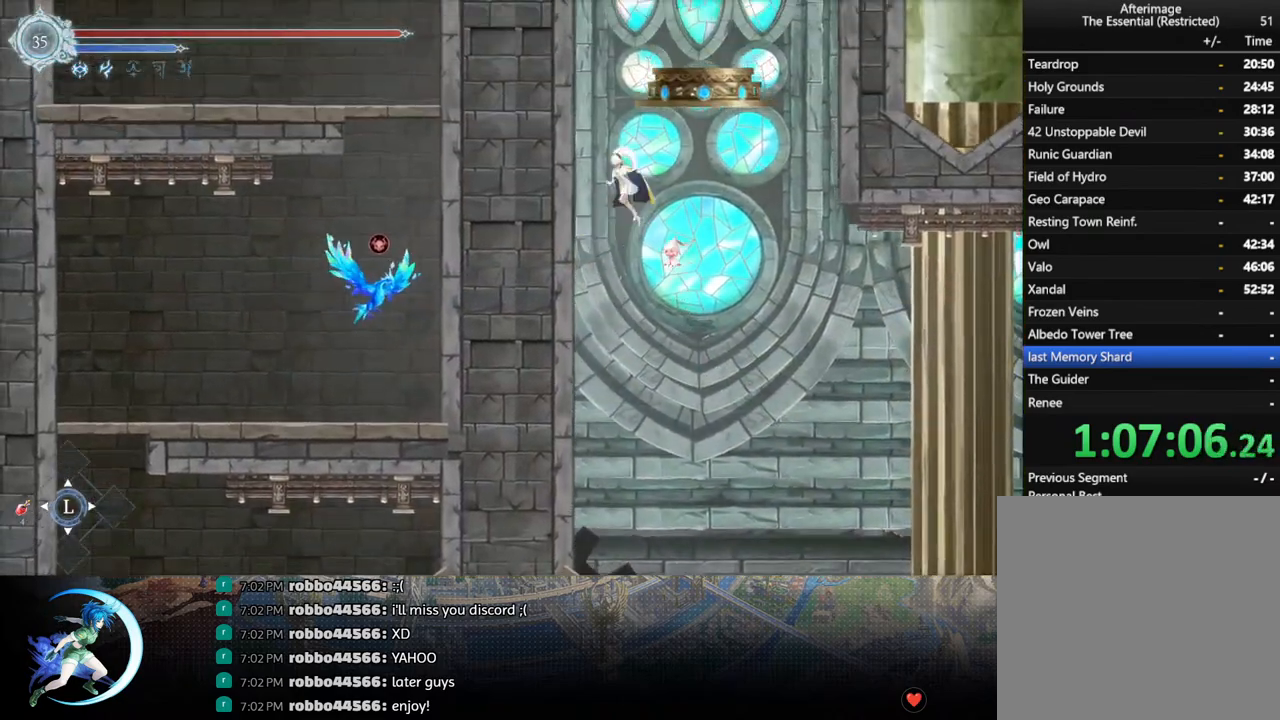
{"buttons": ["CROSS", "DPAD_LEFT"], "left_stick": "center", "right_stick": "center", "events": [[100, "CROSS", "up"], [167, "CROSS", "down"], [383, "CROSS", "up"], [450, "CROSS", "down"]]}
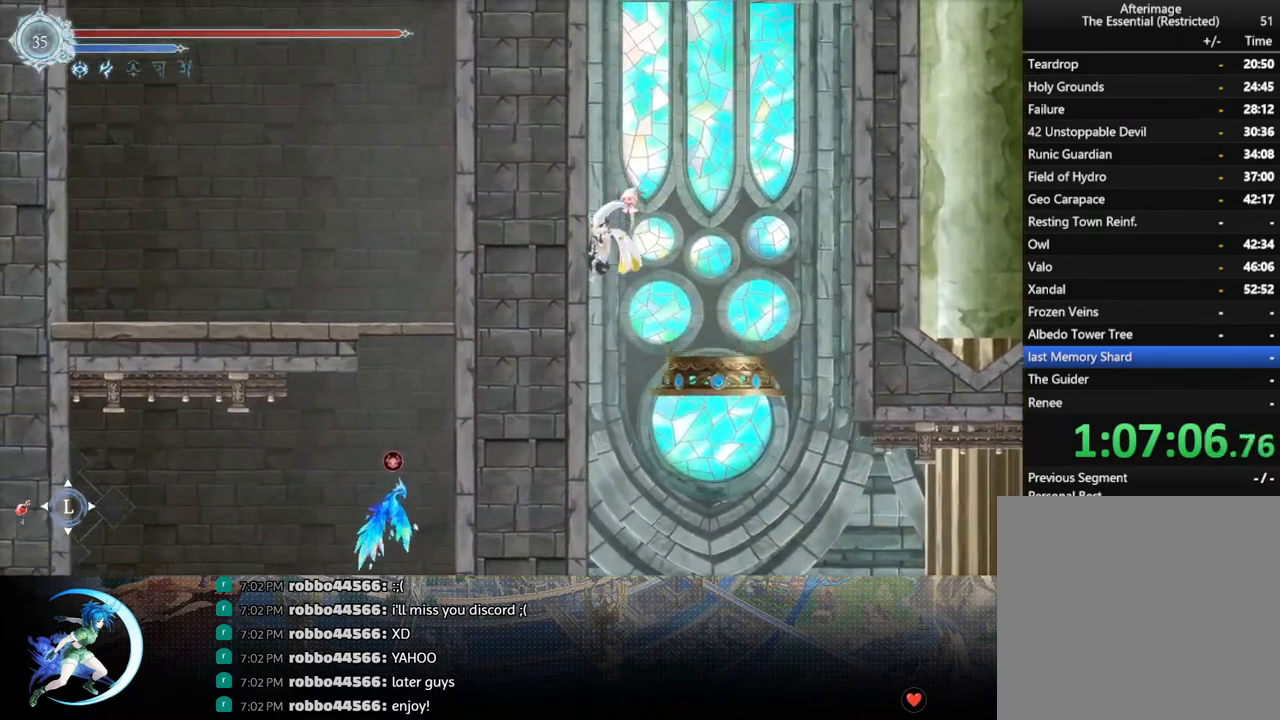
{"buttons": ["CROSS", "DPAD_LEFT"], "left_stick": "center", "right_stick": "center", "events": [[150, "CROSS", "up"], [200, "CROSS", "down"], [417, "CROSS", "up"], [500, "CROSS", "down"]]}
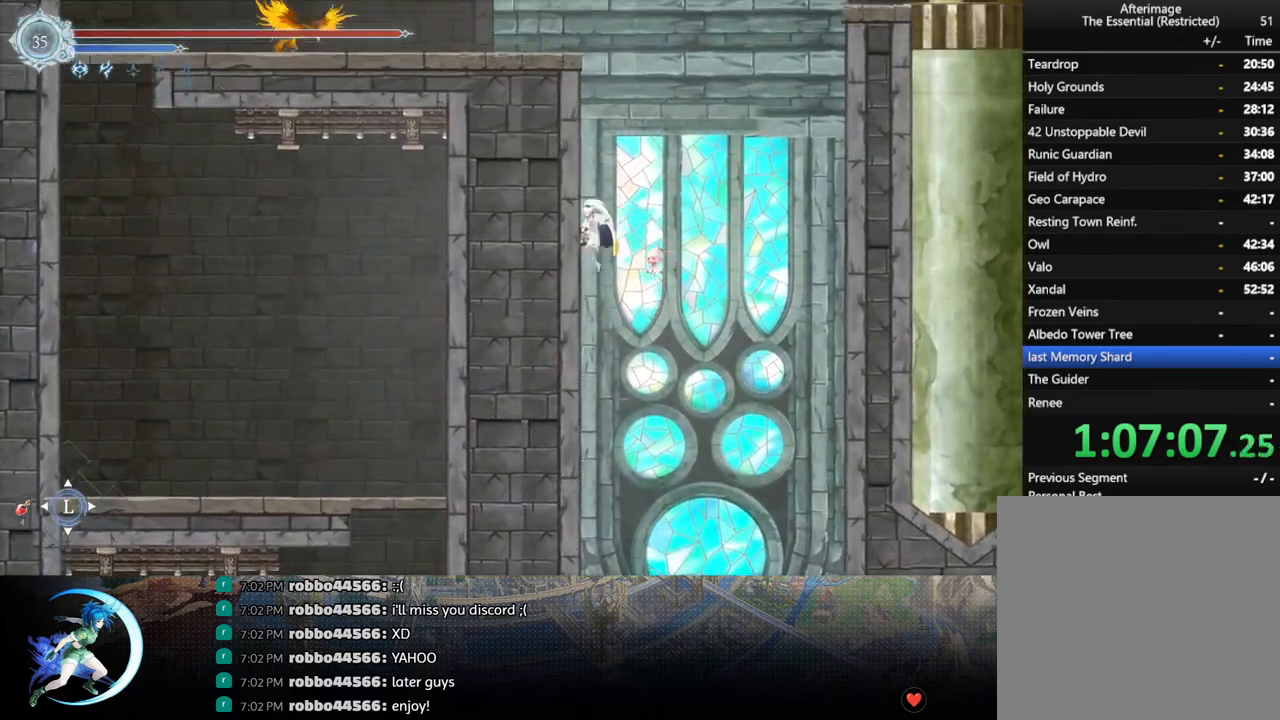
{"buttons": ["CROSS", "DPAD_RIGHT"], "left_stick": "center", "right_stick": "center", "events": [[233, "CROSS", "up"], [283, "CROSS", "down"], [433, "DPAD_LEFT", "up"], [433, "DPAD_UP", "down"], [450, "DPAD_UP", "up"], [467, "DPAD_RIGHT", "down"]]}
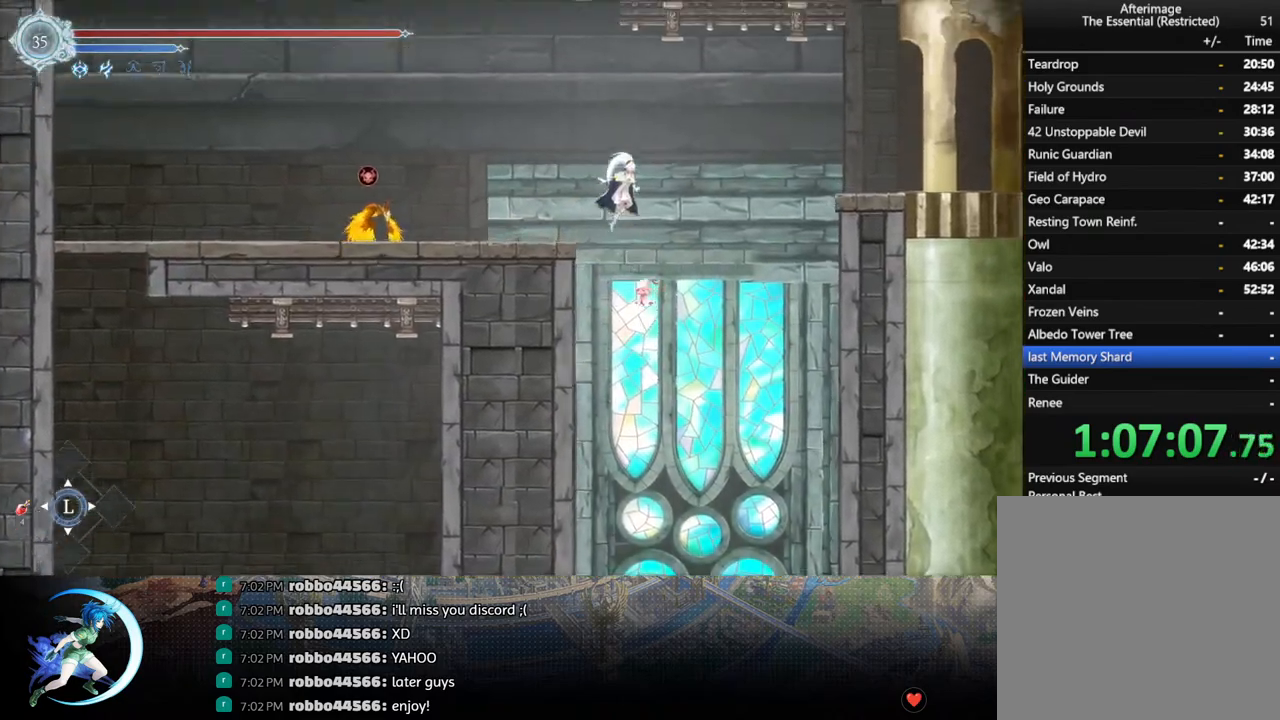
{"buttons": ["DPAD_RIGHT"], "left_stick": "center", "right_stick": "center", "events": [[283, "R1", "down"], [300, "CROSS", "up"], [467, "R1", "up"]]}
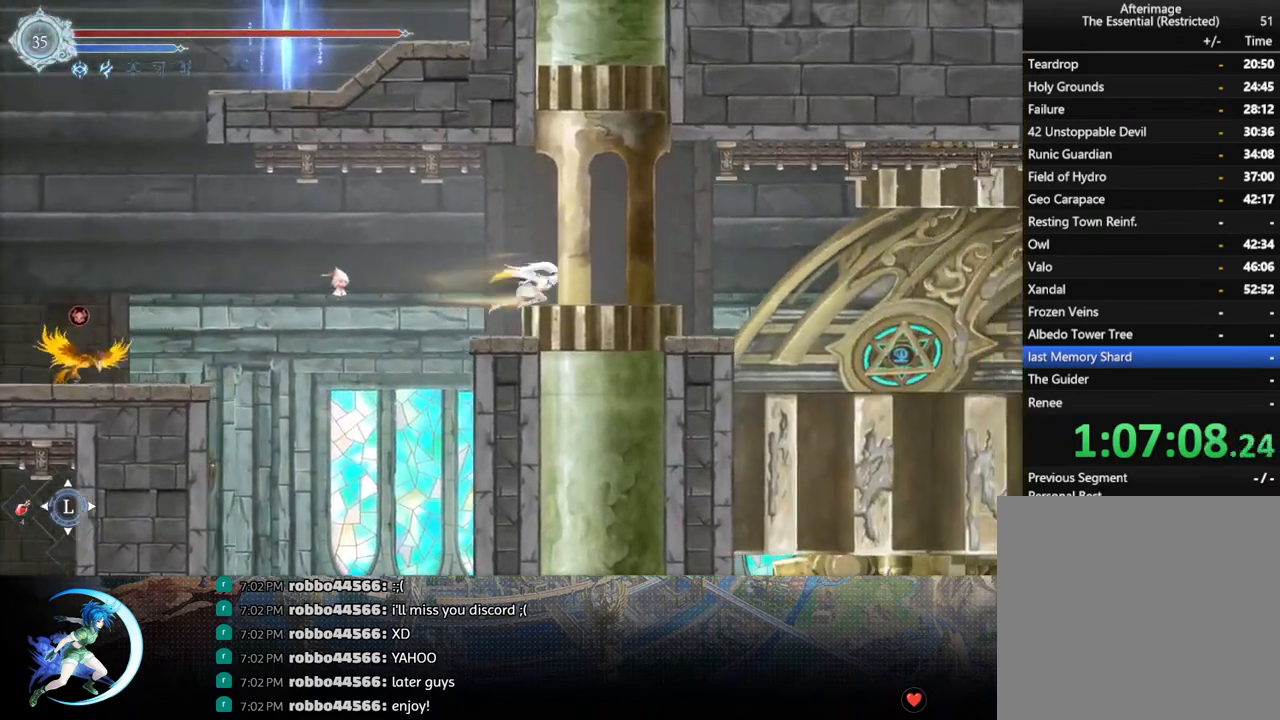
{"buttons": ["CROSS", "DPAD_RIGHT"], "left_stick": "center", "right_stick": "center", "events": [[117, "DPAD_RIGHT", "up"], [350, "CROSS", "down"], [417, "DPAD_RIGHT", "down"]]}
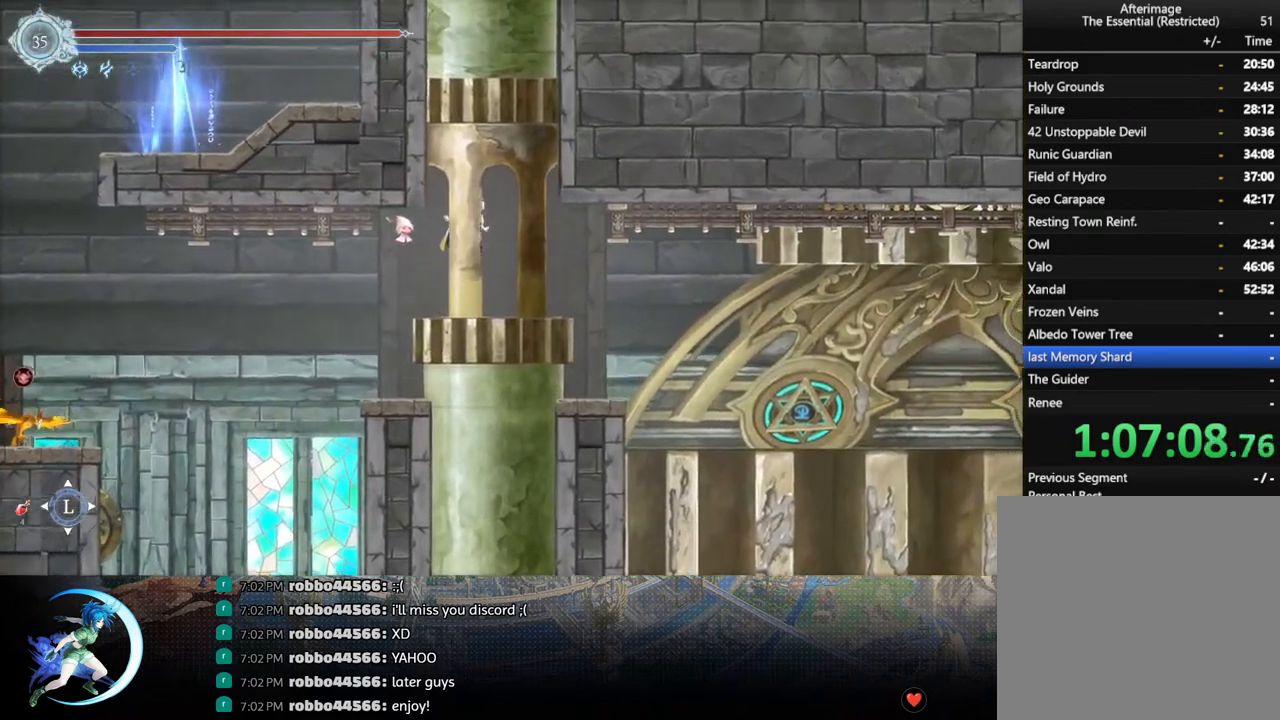
{"buttons": [], "left_stick": "center", "right_stick": "center", "events": [[17, "CROSS", "up"], [67, "DPAD_RIGHT", "up"]]}
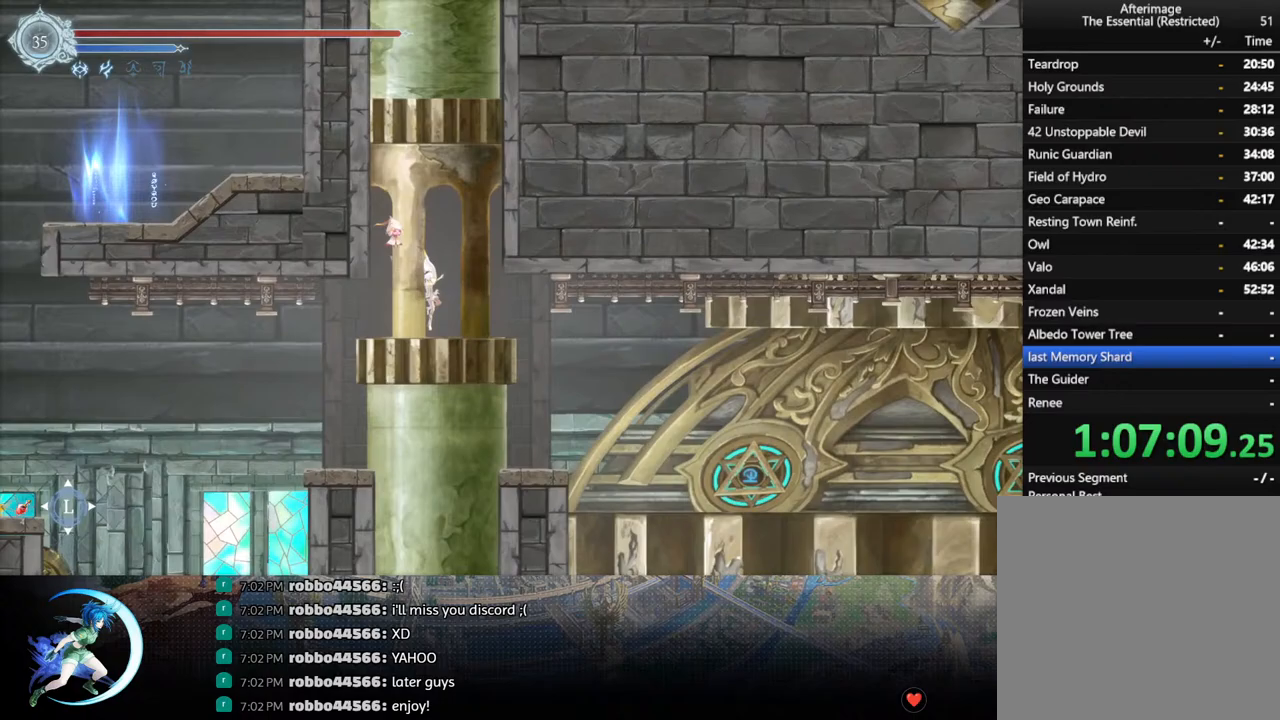
{"buttons": [], "left_stick": "center", "right_stick": "center", "events": [[250, "DPAD_LEFT", "down"], [283, "DPAD_LEFT", "up"]]}
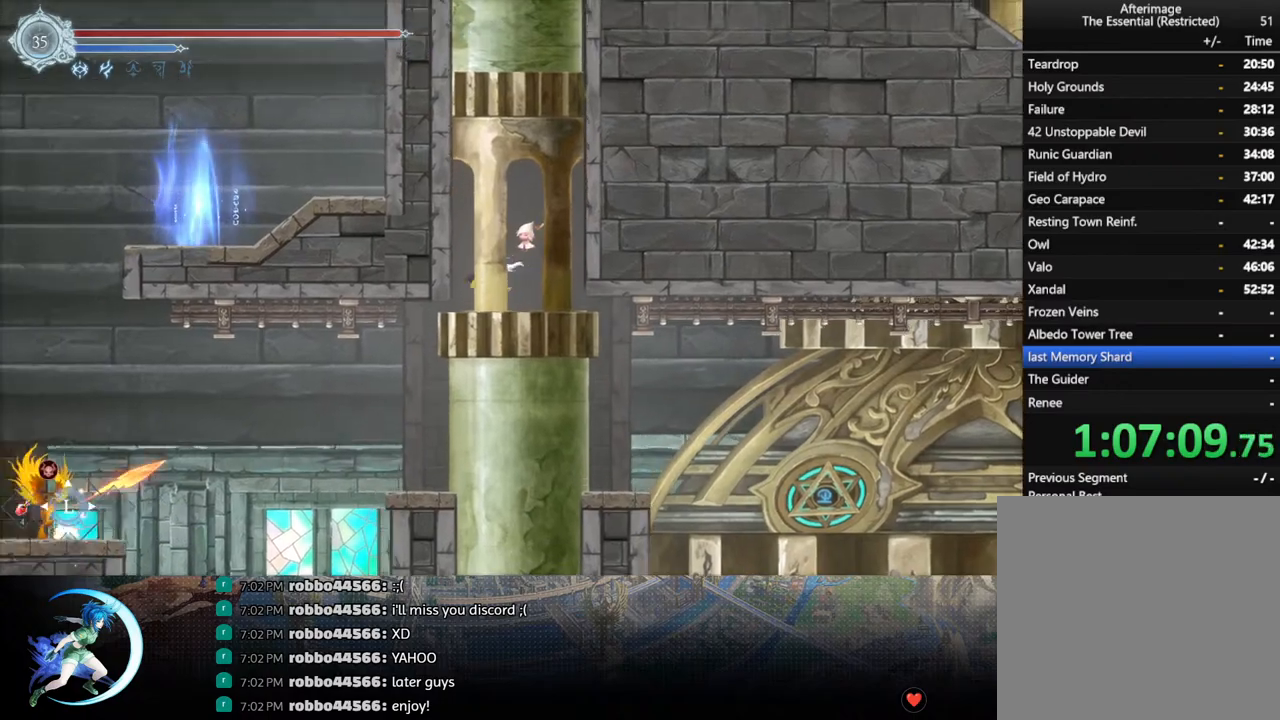
{"buttons": [], "left_stick": "center", "right_stick": "center", "events": []}
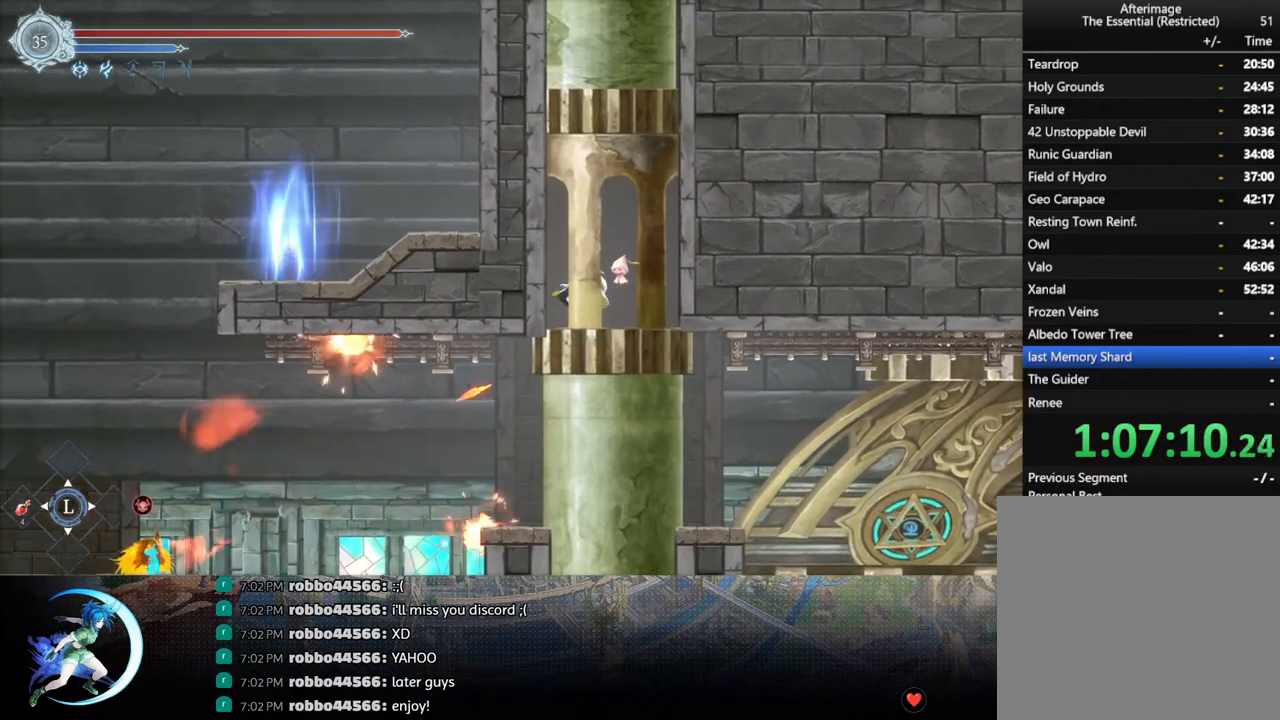
{"buttons": [], "left_stick": "center", "right_stick": "center", "events": []}
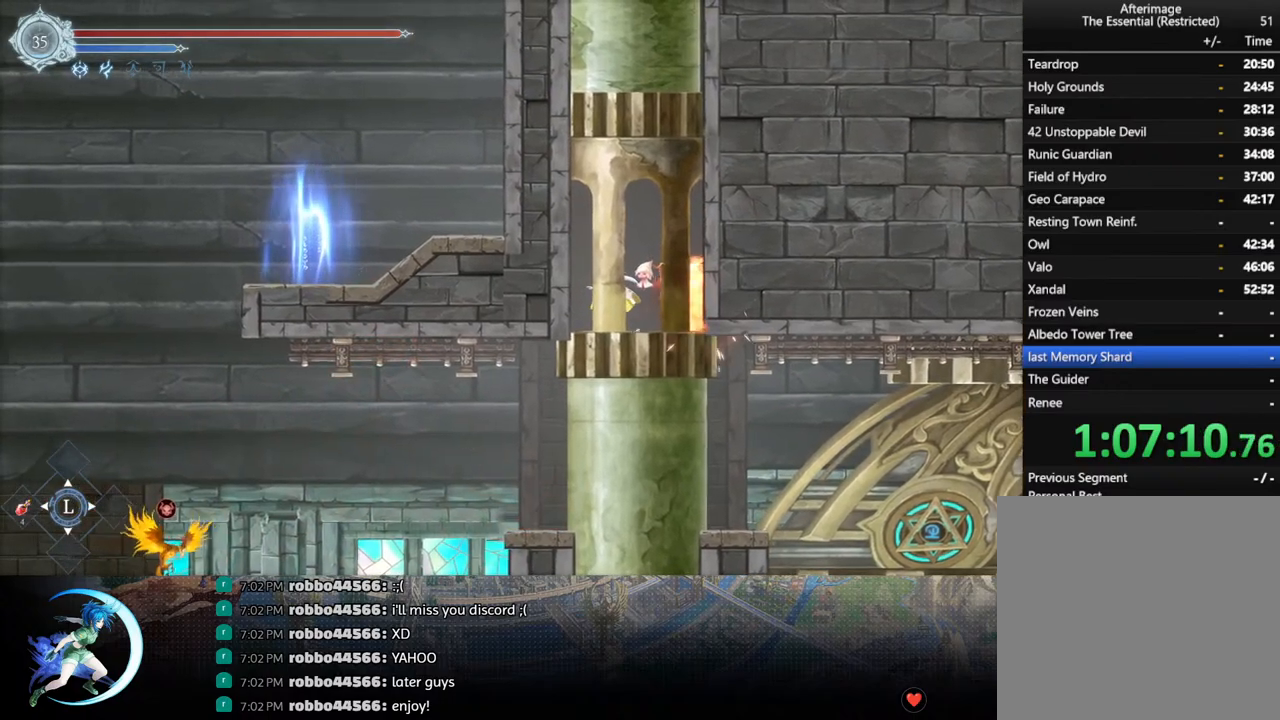
{"buttons": [], "left_stick": "center", "right_stick": "center", "events": []}
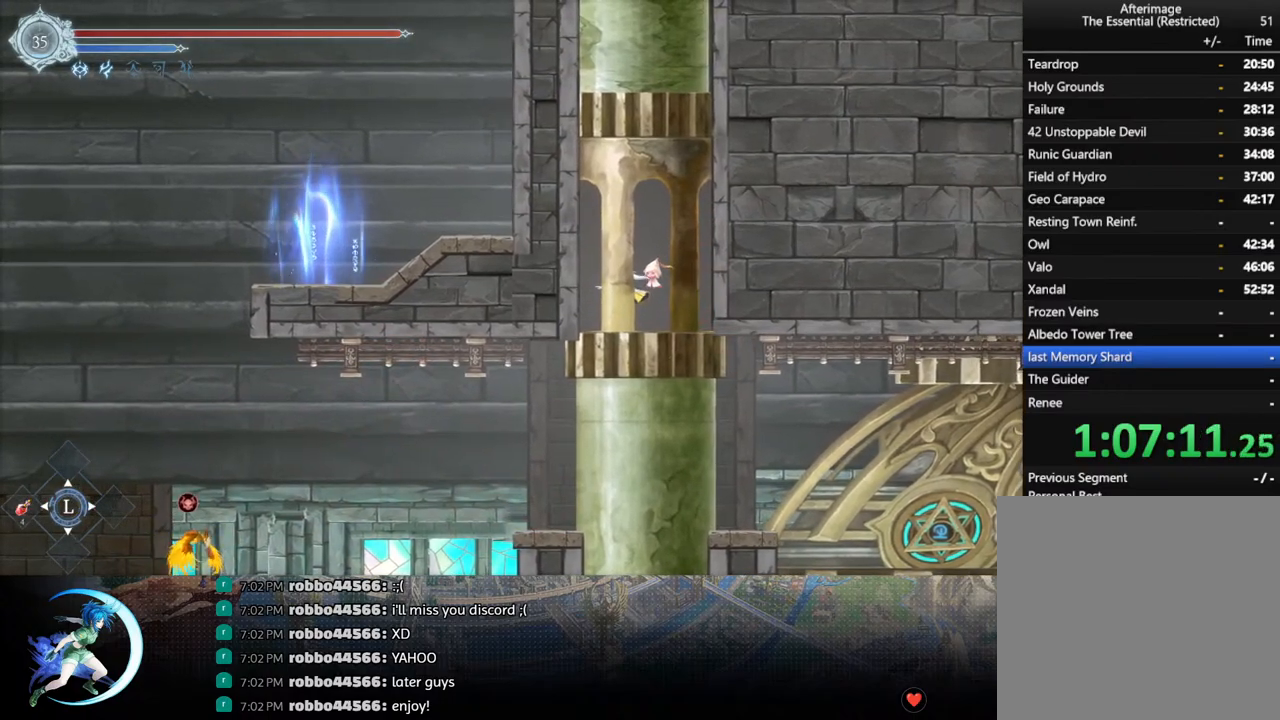
{"buttons": [], "left_stick": "center", "right_stick": "center", "events": []}
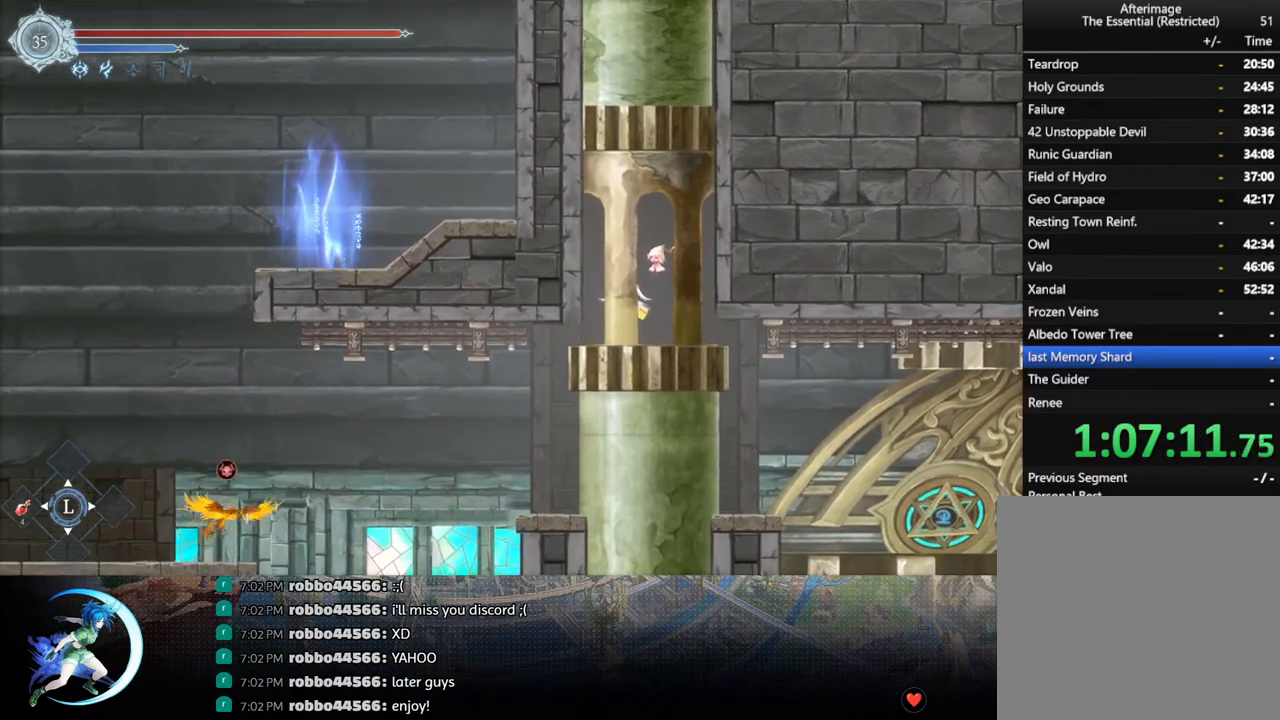
{"buttons": [], "left_stick": "center", "right_stick": "center", "events": [[233, "DPAD_LEFT", "down"], [417, "DPAD_LEFT", "up"]]}
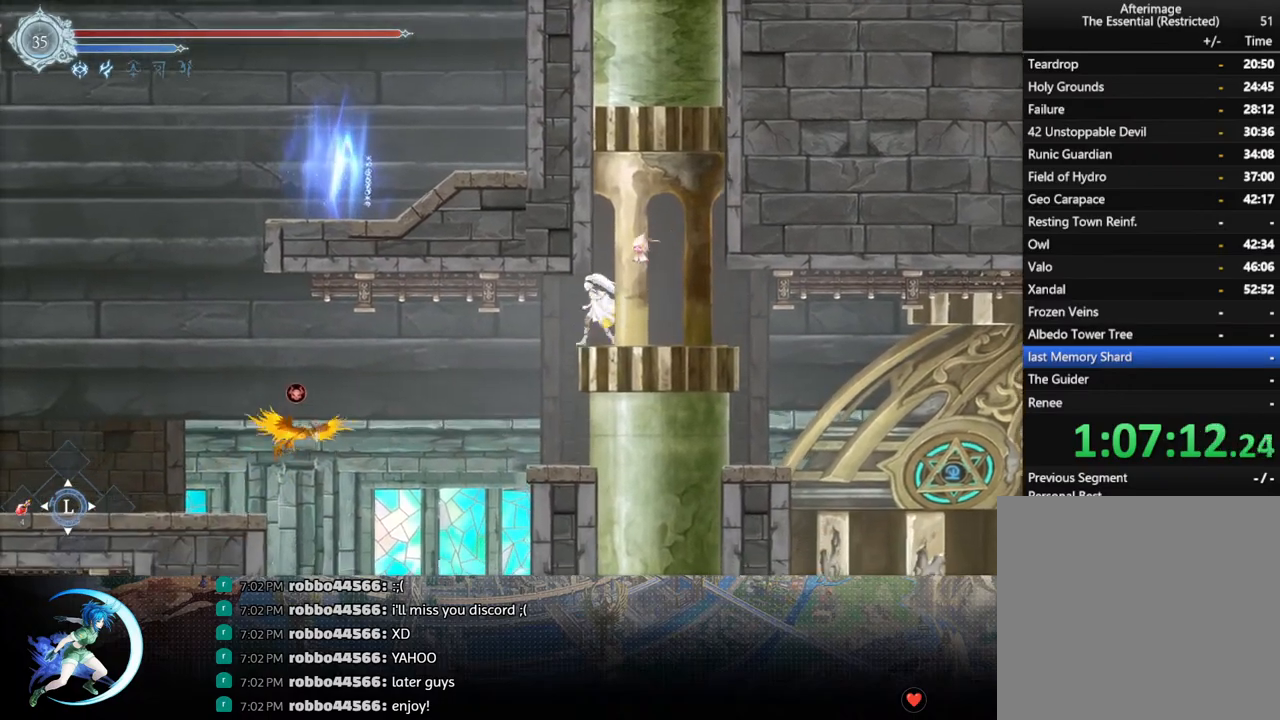
{"buttons": [], "left_stick": "center", "right_stick": "center", "events": [[83, "DPAD_LEFT", "down"], [167, "DPAD_LEFT", "up"]]}
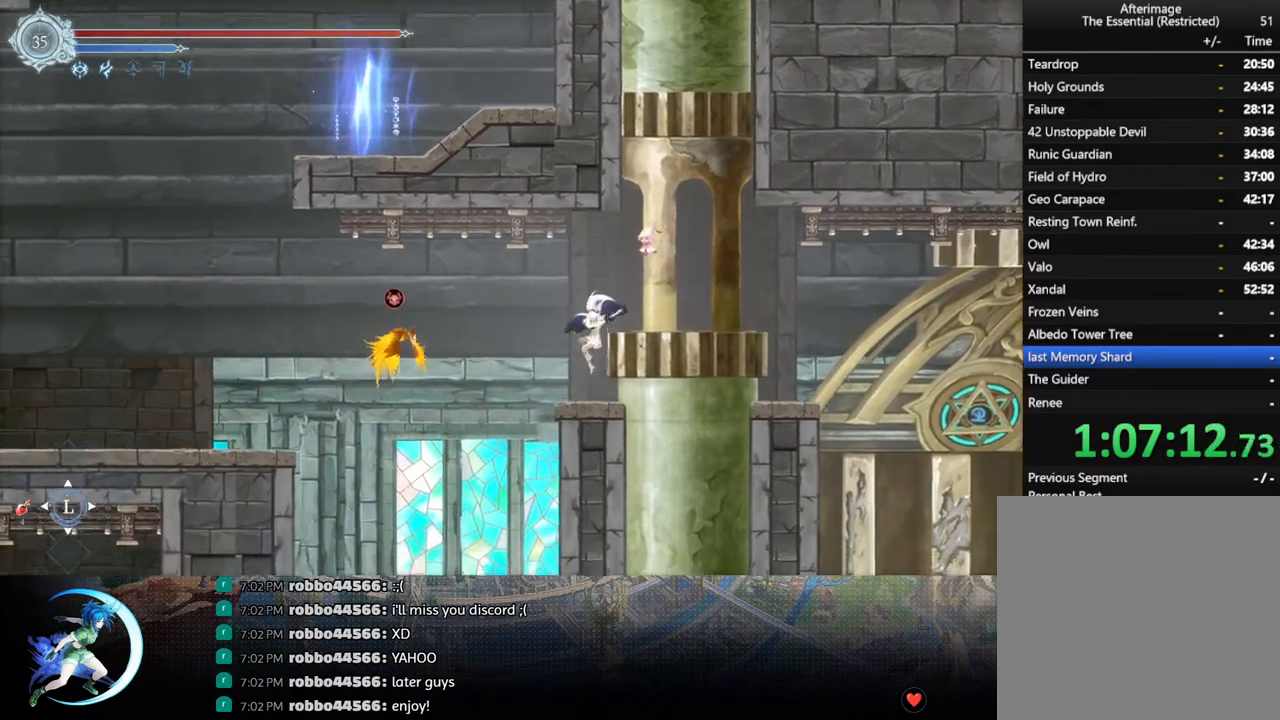
{"buttons": [], "left_stick": "center", "right_stick": "center", "events": [[133, "CROSS", "down"], [217, "DPAD_LEFT", "down"], [233, "CROSS", "up"], [283, "DPAD_LEFT", "up"], [300, "SQUARE", "down"], [367, "SQUARE", "up"]]}